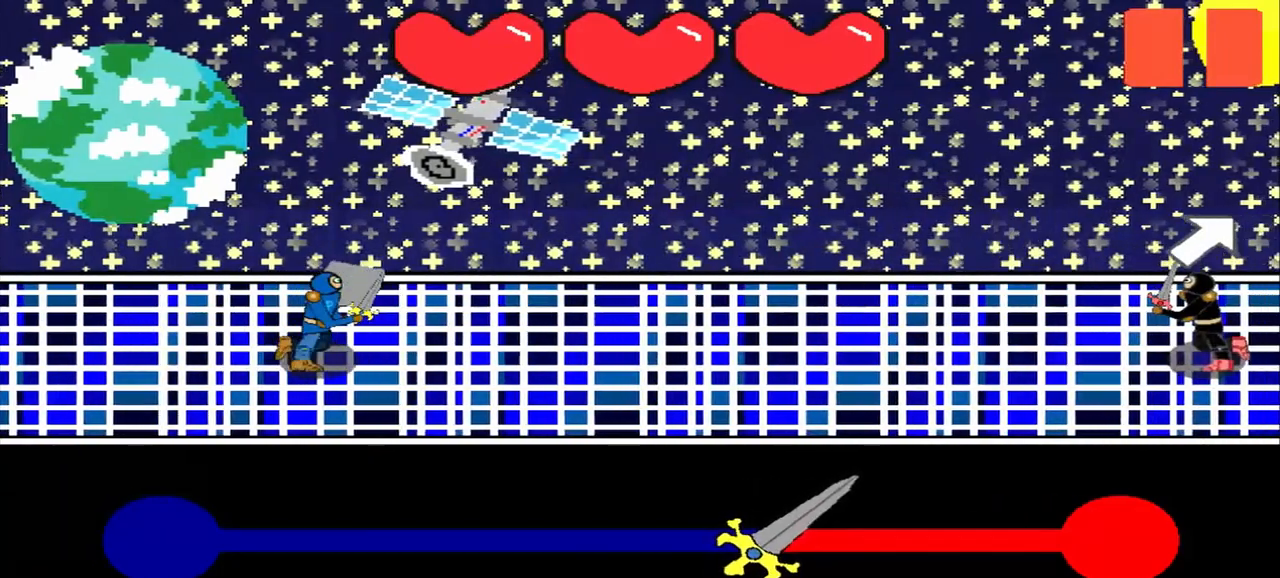
Gameplay with a controller (PlayStation layout); each line is a JSON object with the inputs held at the frame after it. "events" lists button and stick changes between this image and that frame as [ms after this image, input, new state], when the widget could be followed in between. Not read: L2 L3 R2 R3 right_stick.
{"buttons": [], "left_stick": "center", "events": []}
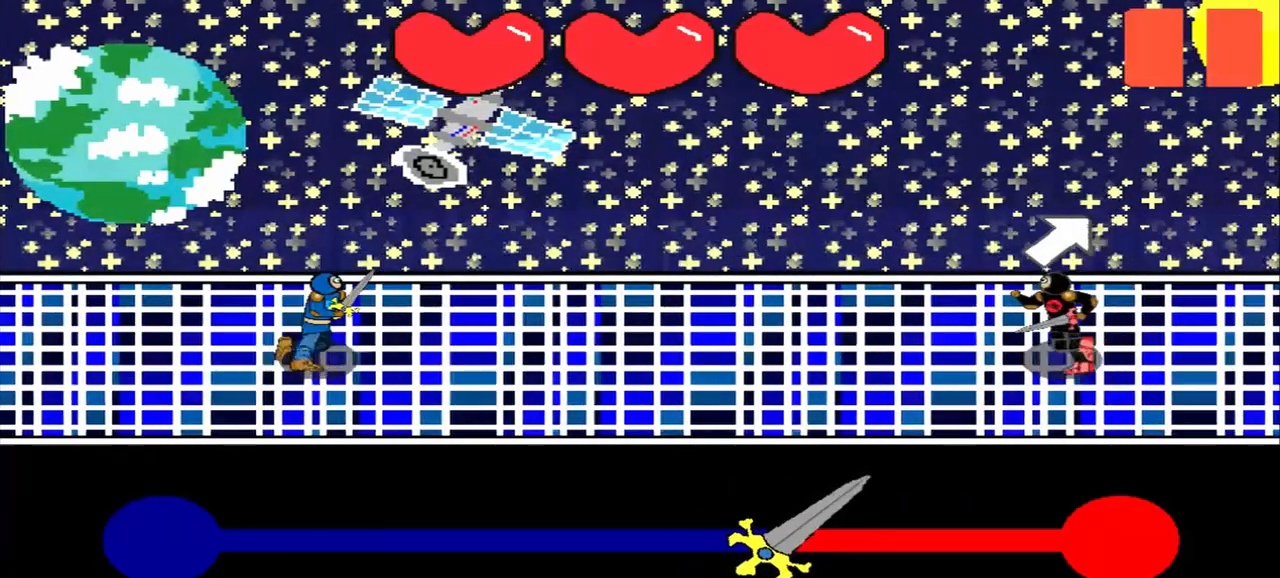
{"buttons": [], "left_stick": "center", "events": [[250, "left_stick", "up-right"], [375, "left_stick", "center"]]}
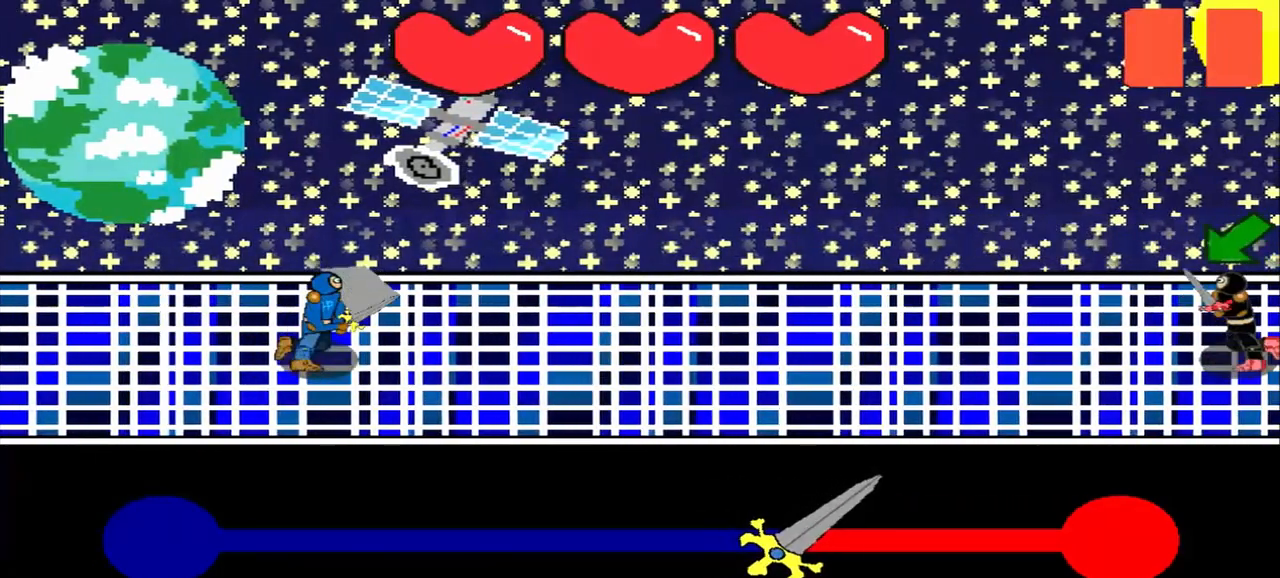
{"buttons": [], "left_stick": "center", "events": []}
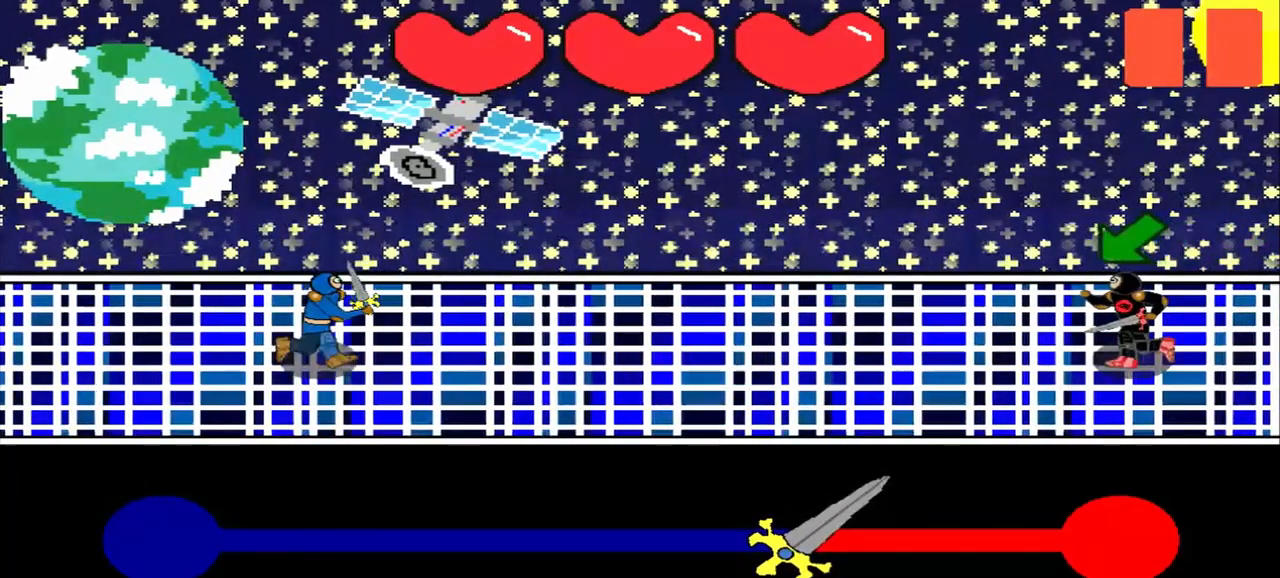
{"buttons": [], "left_stick": "center", "events": []}
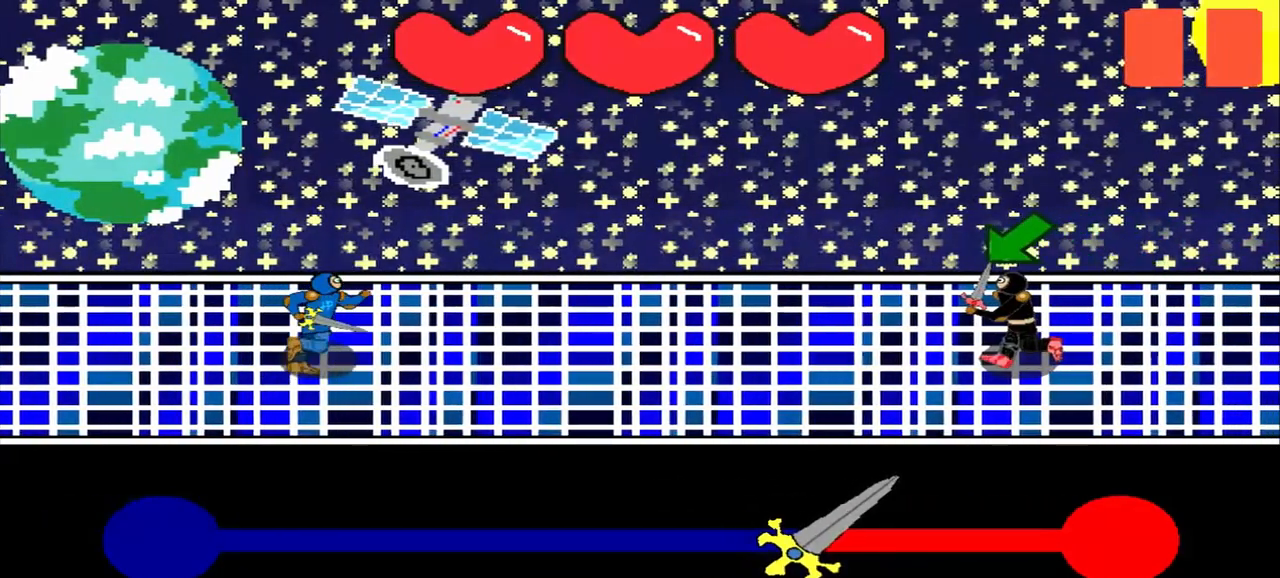
{"buttons": [], "left_stick": "center", "events": [[125, "left_stick", "down-left"], [375, "left_stick", "center"]]}
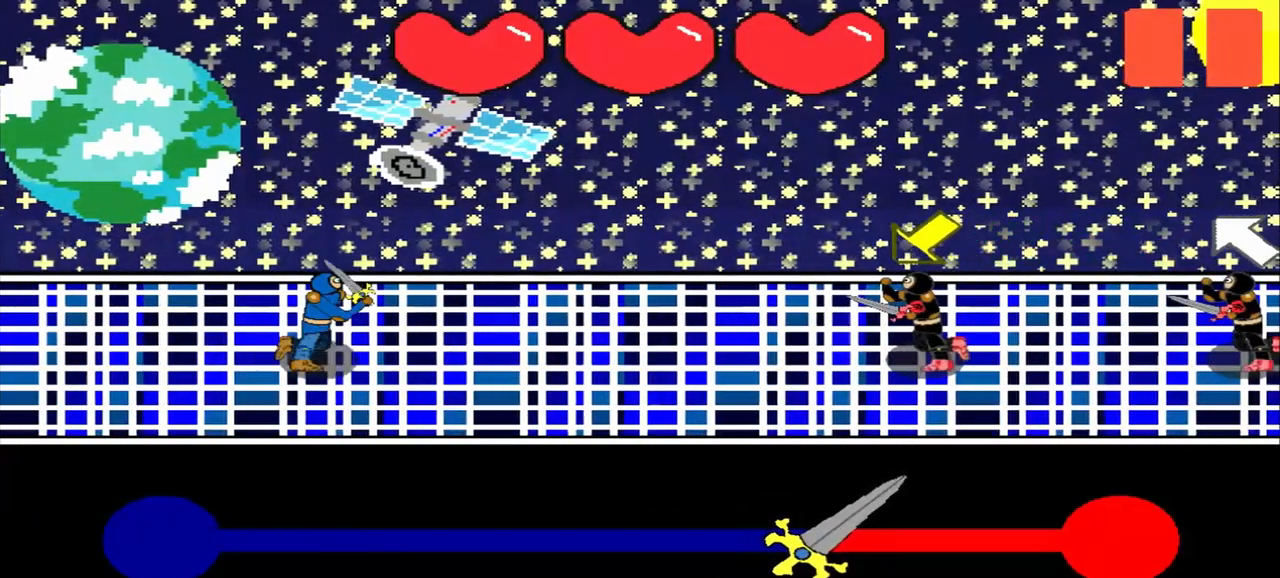
{"buttons": [], "left_stick": "center", "events": [[83, "left_stick", "down-left"], [417, "left_stick", "center"]]}
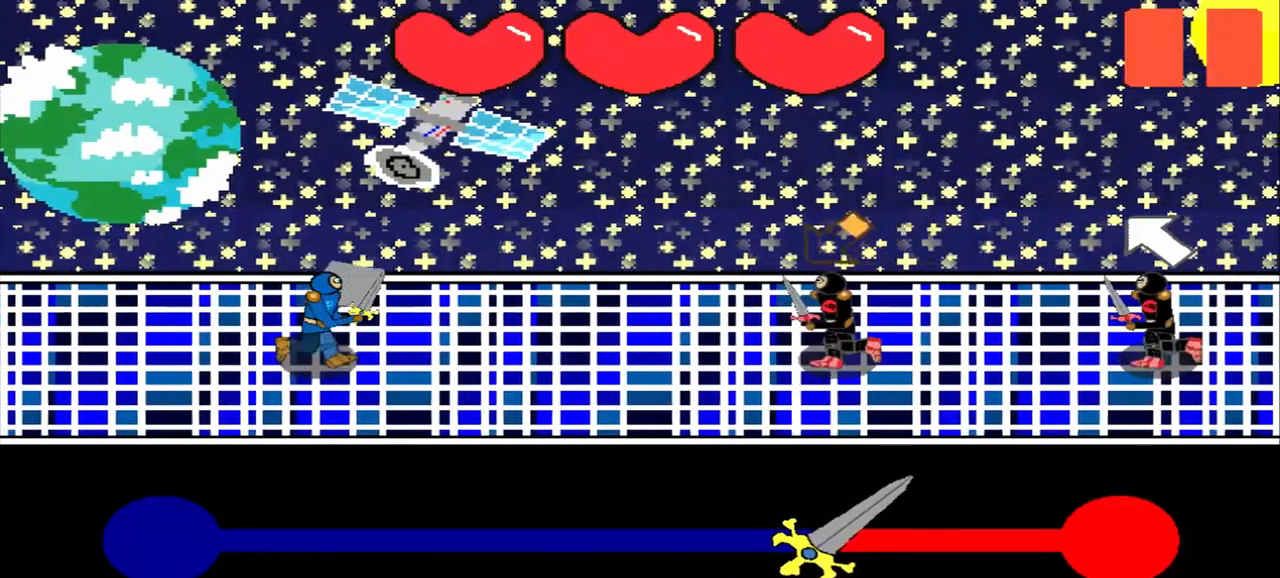
{"buttons": [], "left_stick": "center", "events": [[167, "left_stick", "down-left"], [333, "left_stick", "center"]]}
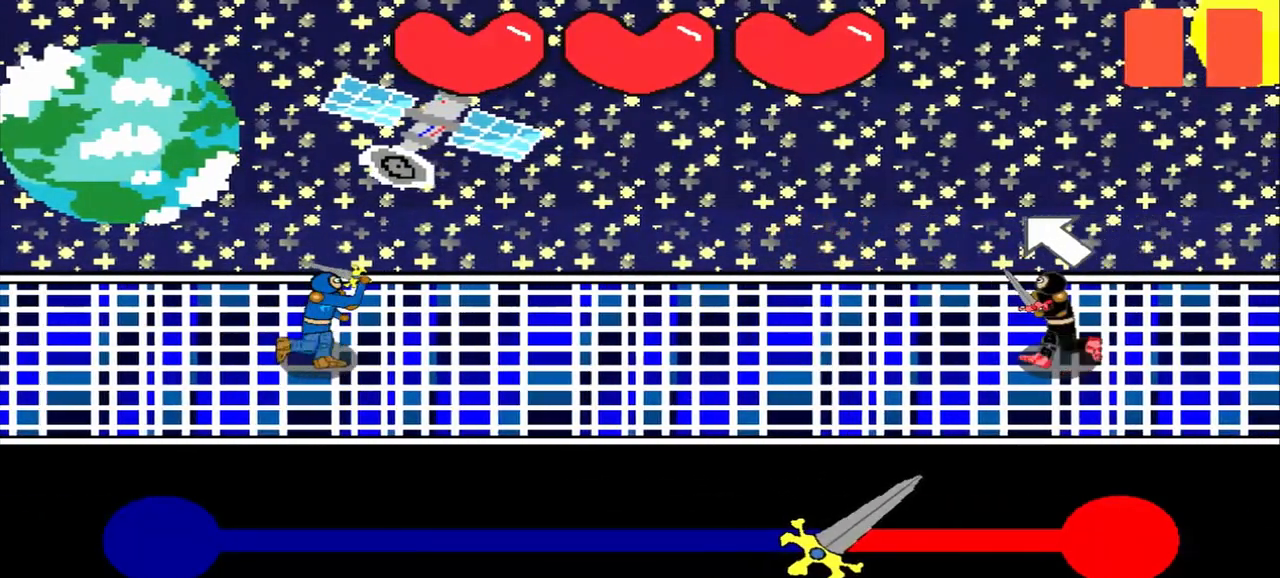
{"buttons": [], "left_stick": "center", "events": [[125, "left_stick", "up-left"], [375, "left_stick", "center"]]}
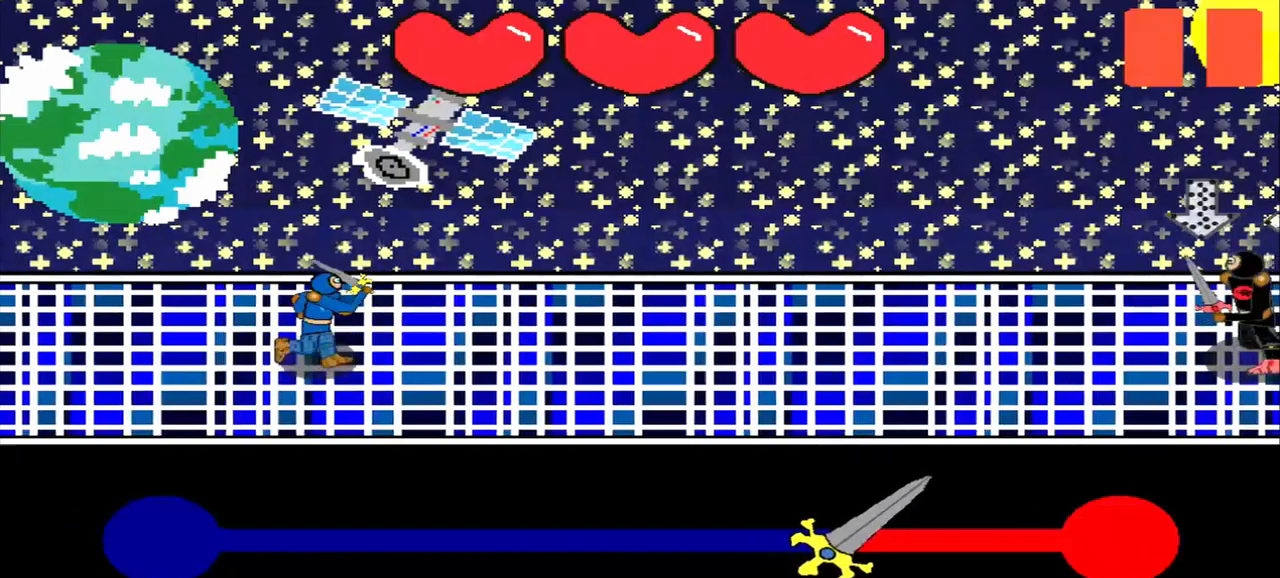
{"buttons": [], "left_stick": "center", "events": []}
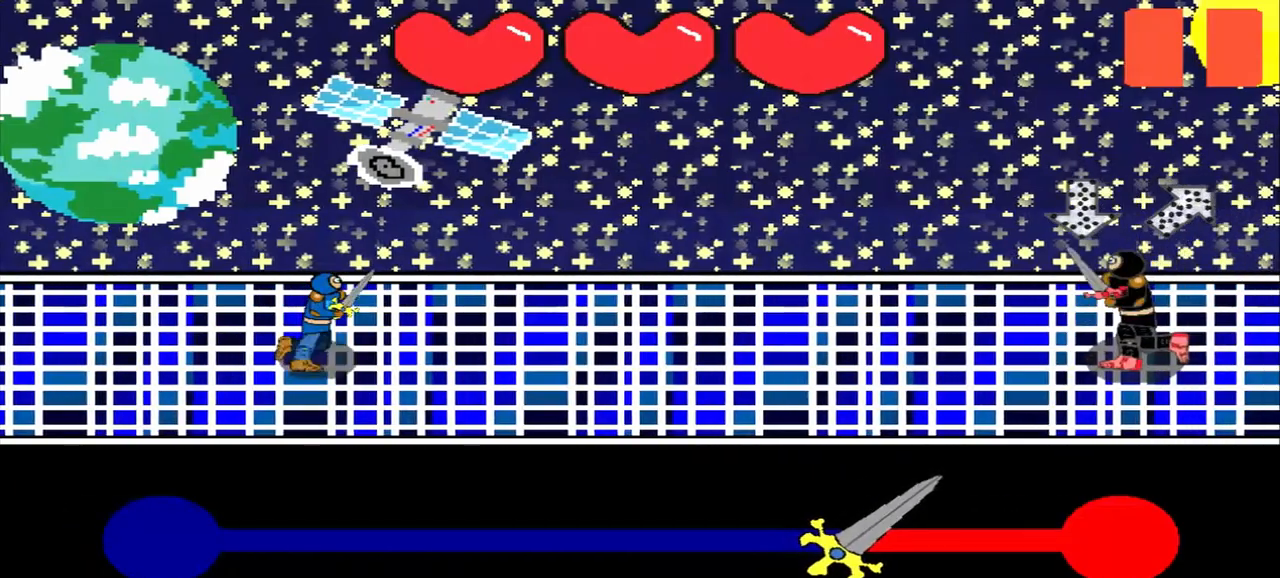
{"buttons": [], "left_stick": "center", "events": []}
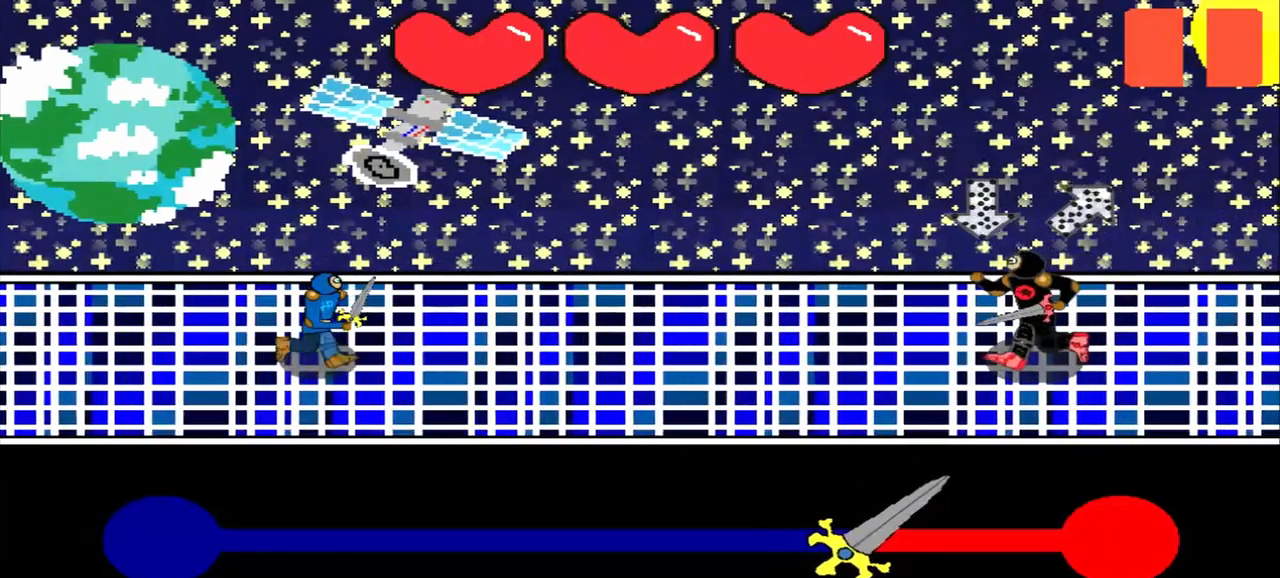
{"buttons": [], "left_stick": "down-left", "events": [[83, "left_stick", "up"], [250, "left_stick", "center"], [417, "left_stick", "down-left"]]}
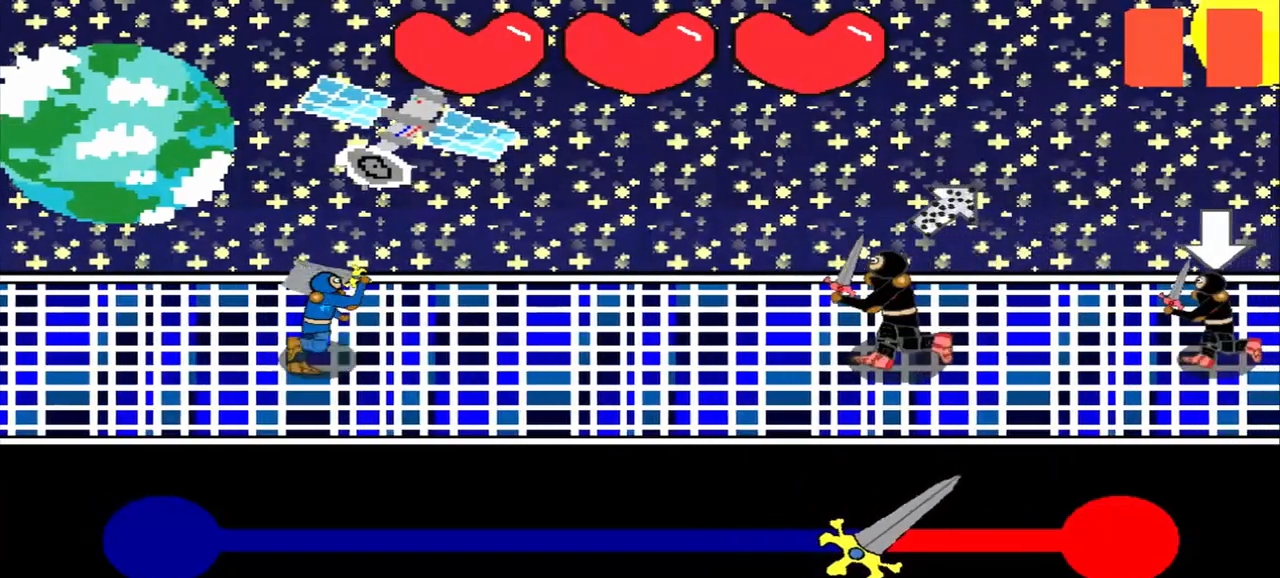
{"buttons": [], "left_stick": "center", "events": [[83, "left_stick", "center"]]}
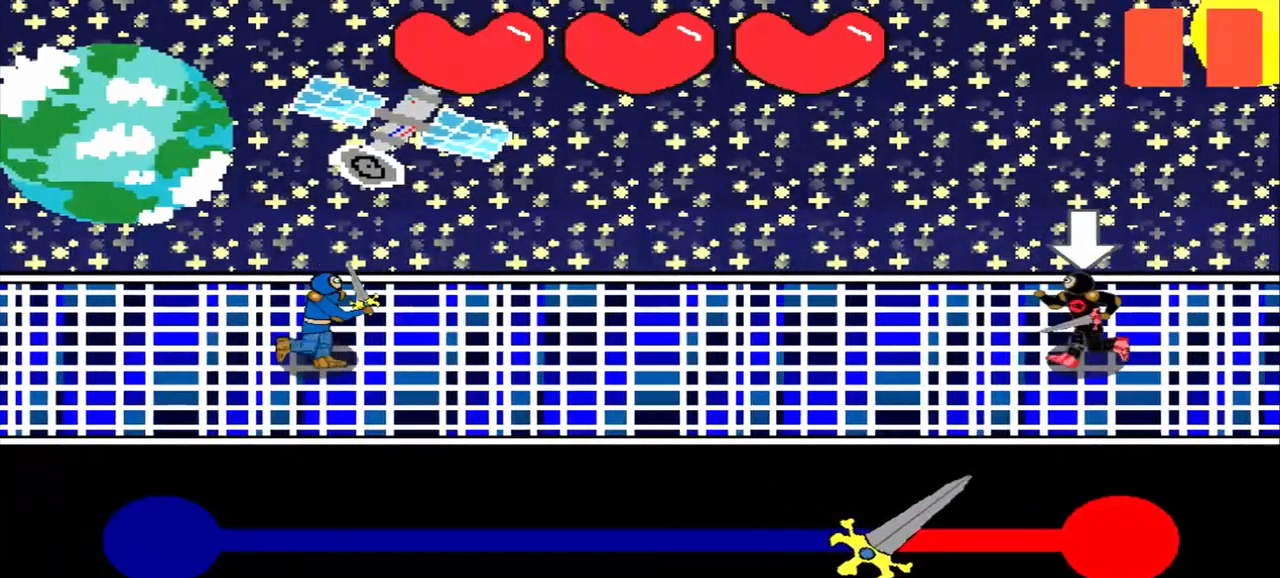
{"buttons": [], "left_stick": "center", "events": []}
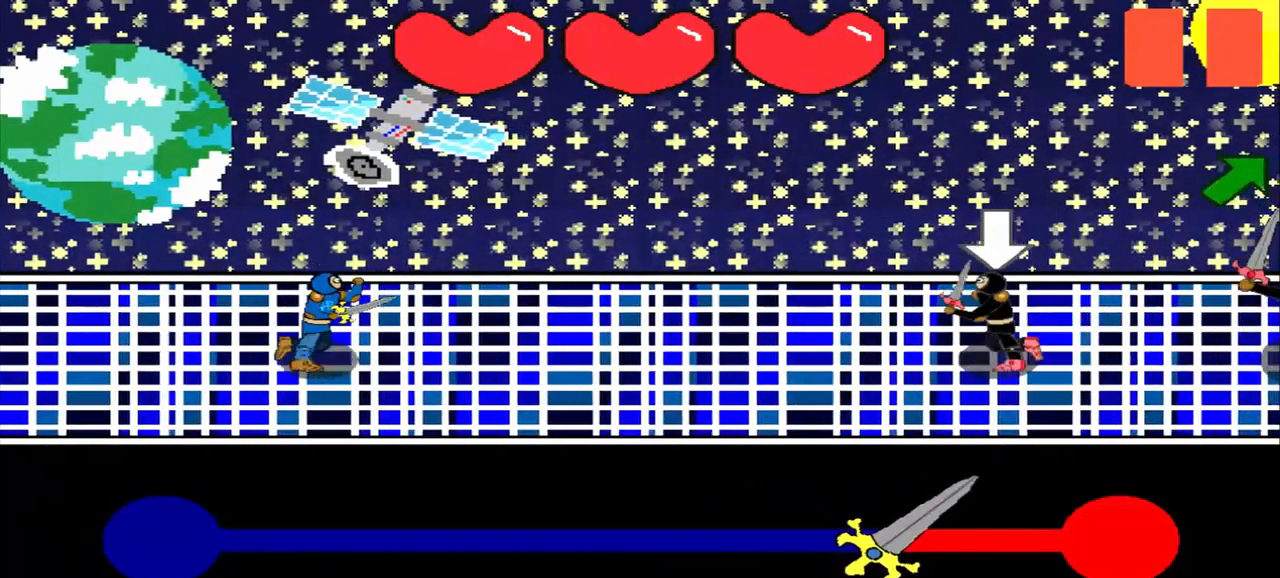
{"buttons": [], "left_stick": "center", "events": [[42, "left_stick", "down"], [208, "left_stick", "center"]]}
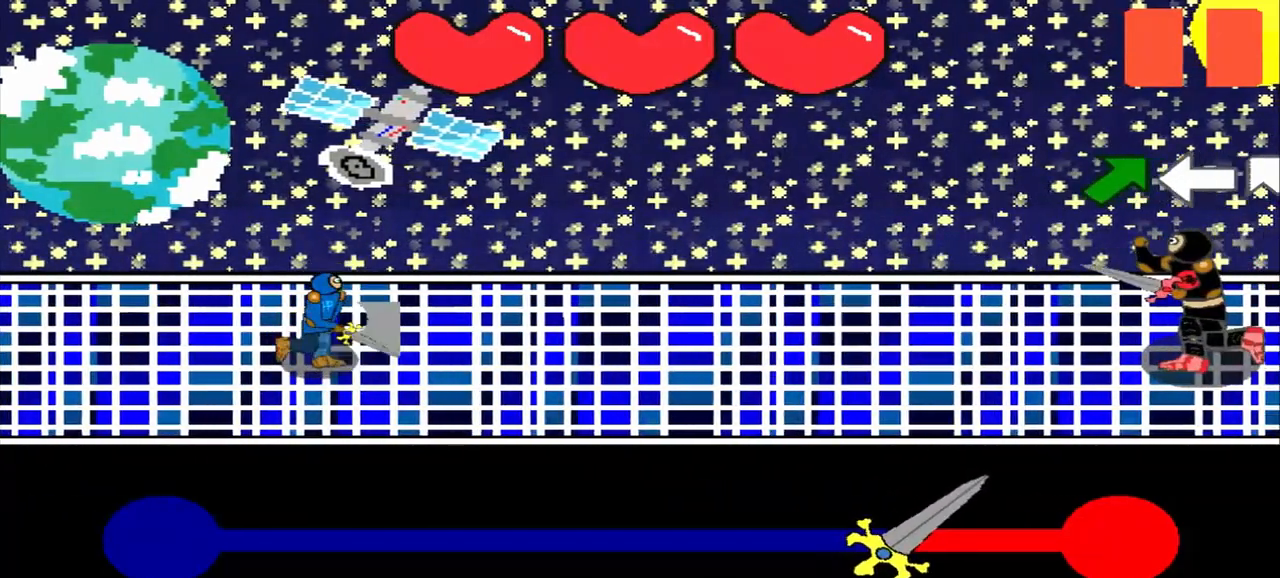
{"buttons": [], "left_stick": "center", "events": []}
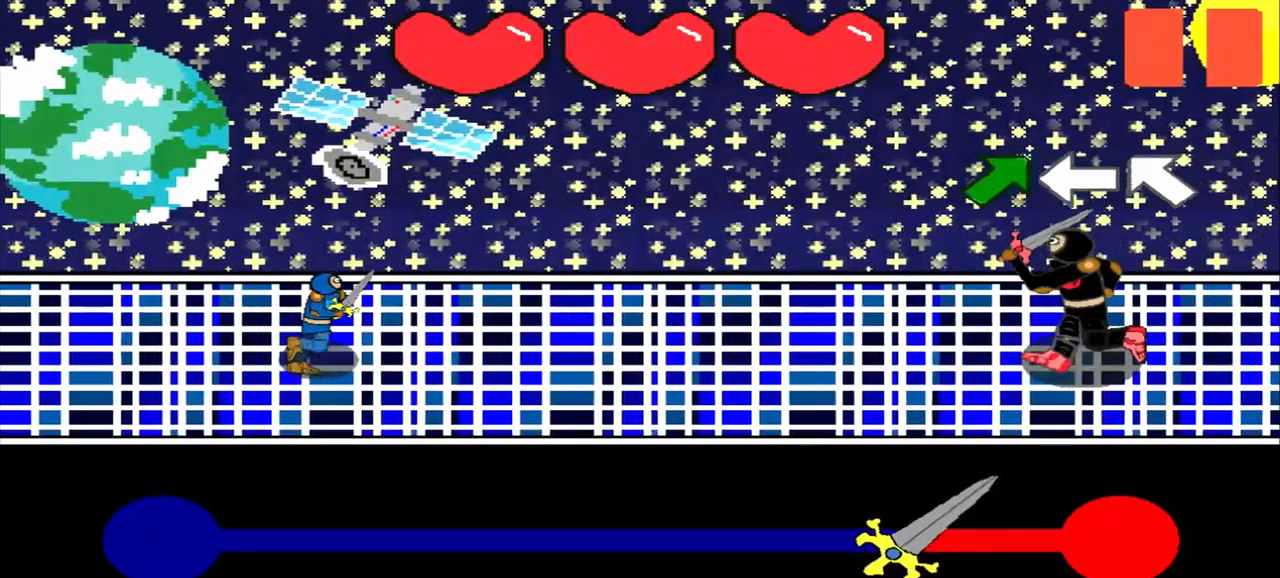
{"buttons": [], "left_stick": "center", "events": [[292, "left_stick", "up-right"], [458, "left_stick", "center"]]}
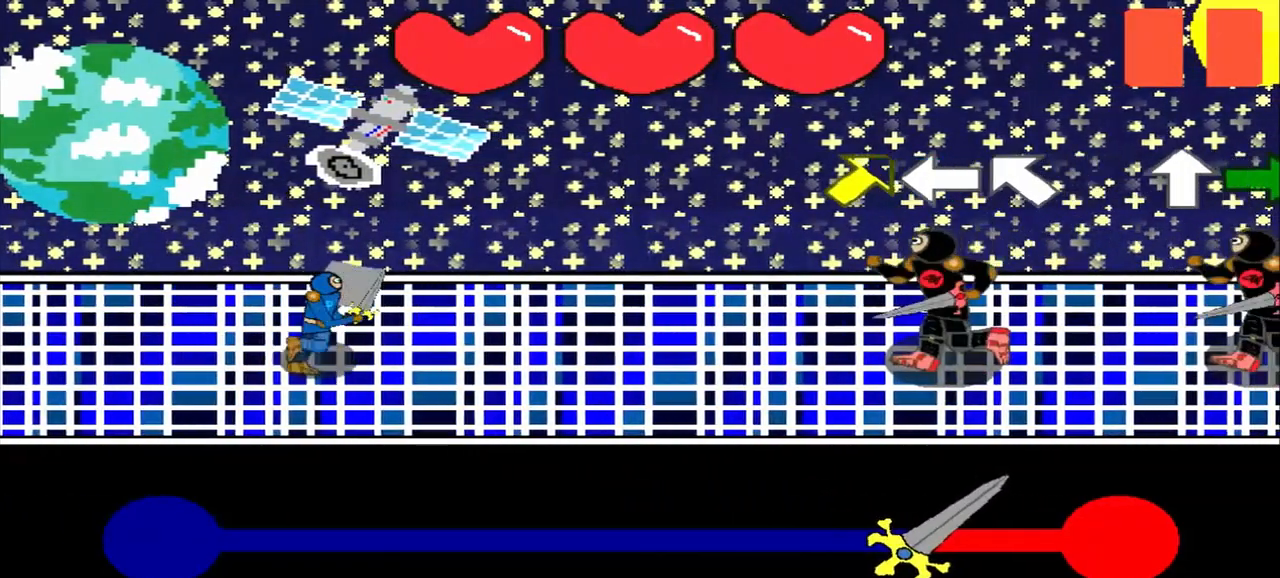
{"buttons": [], "left_stick": "center", "events": [[125, "left_stick", "up-right"], [292, "left_stick", "center"]]}
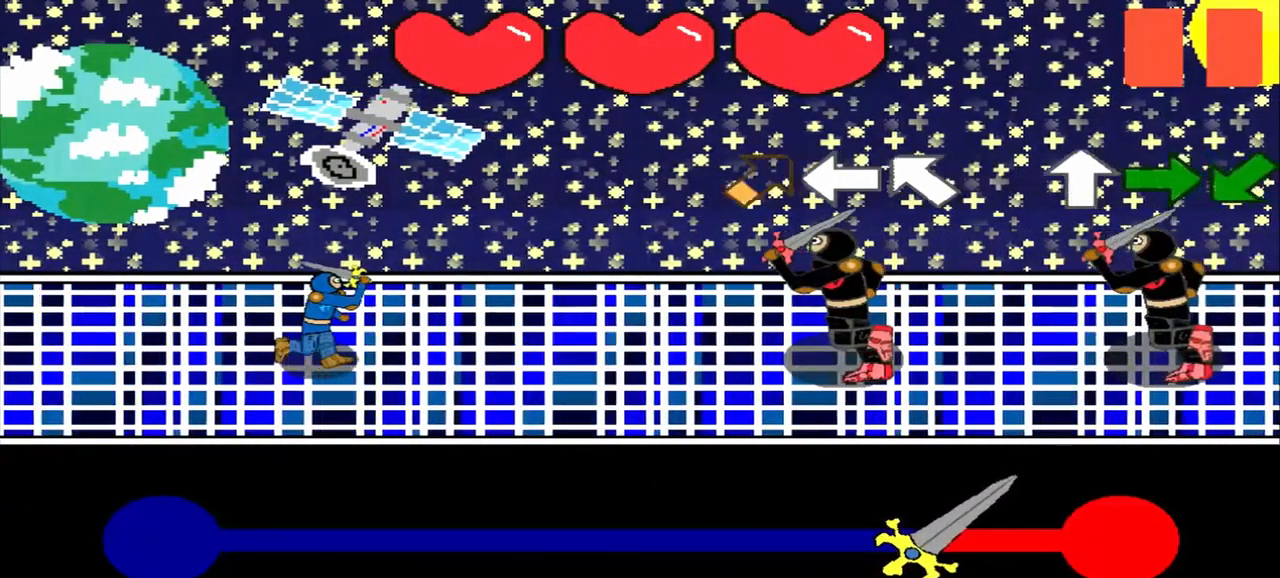
{"buttons": [], "left_stick": "left", "events": [[83, "left_stick", "up-right"], [250, "left_stick", "center"], [417, "left_stick", "left"]]}
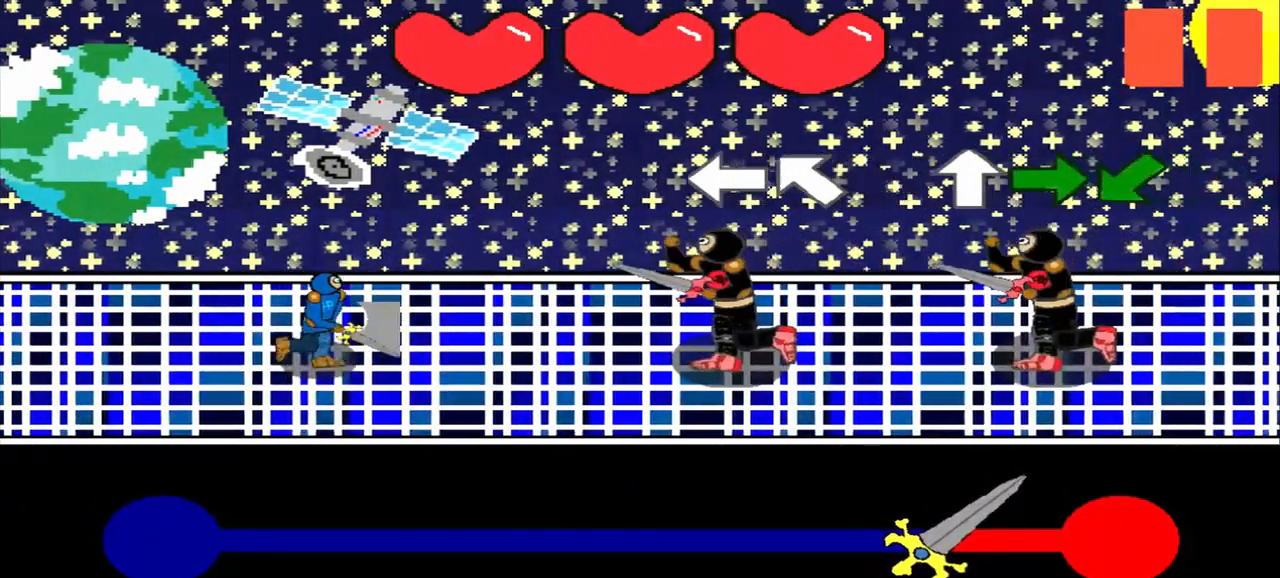
{"buttons": [], "left_stick": "up-left", "events": [[125, "left_stick", "center"], [375, "left_stick", "up-left"]]}
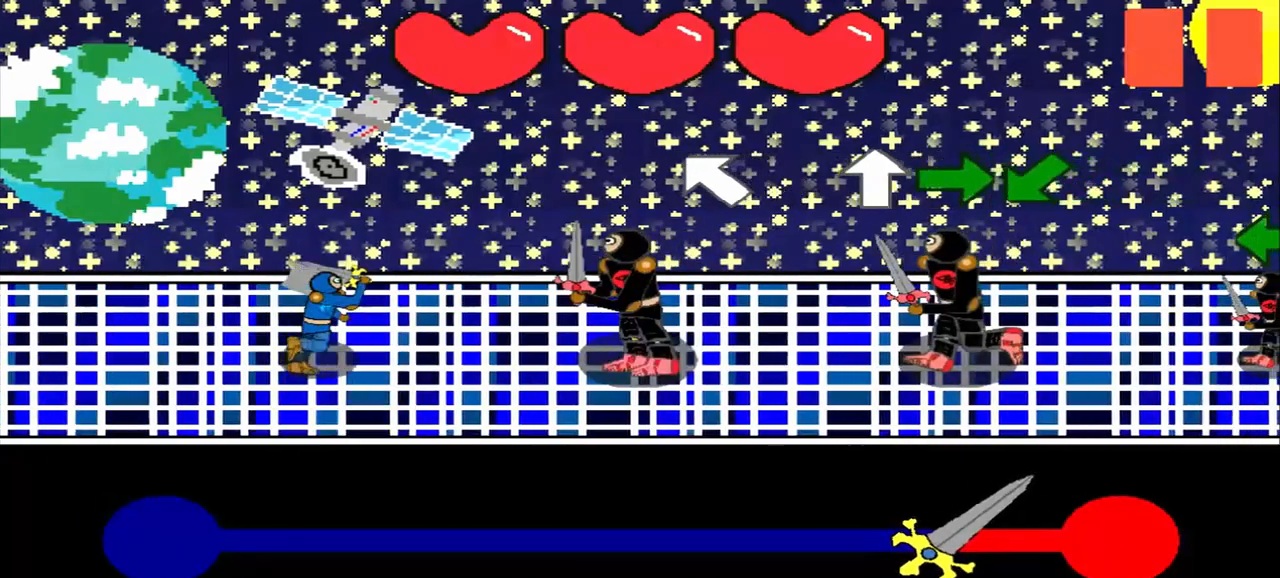
{"buttons": [], "left_stick": "center", "events": [[125, "left_stick", "center"], [333, "left_stick", "up"], [500, "left_stick", "center"]]}
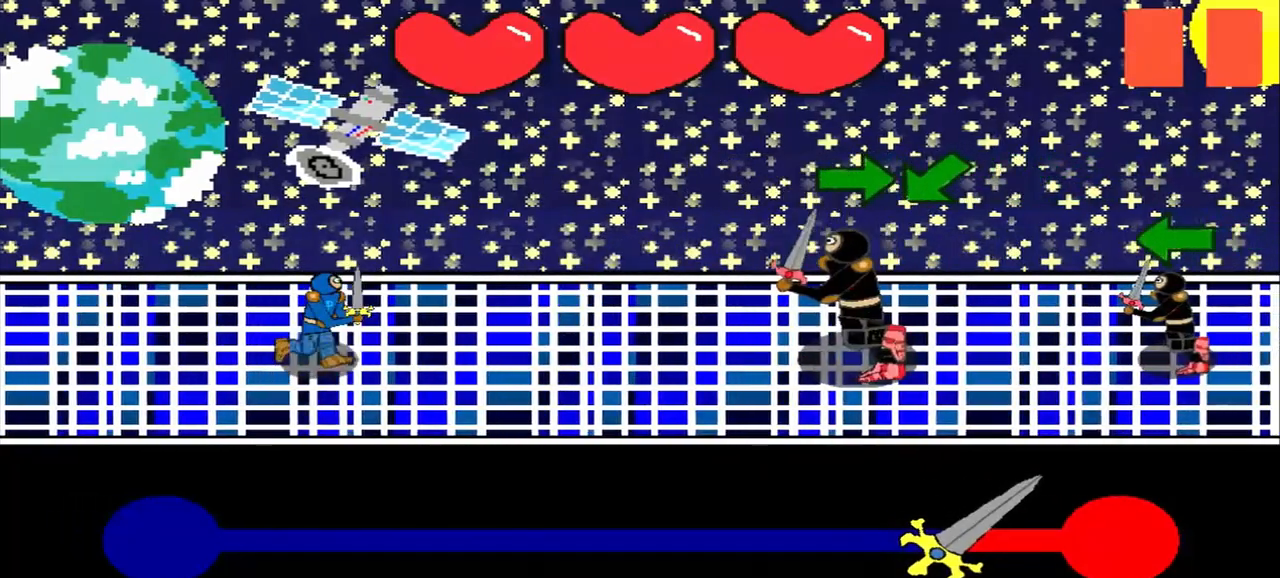
{"buttons": [], "left_stick": "center", "events": [[250, "left_stick", "right"], [458, "left_stick", "center"]]}
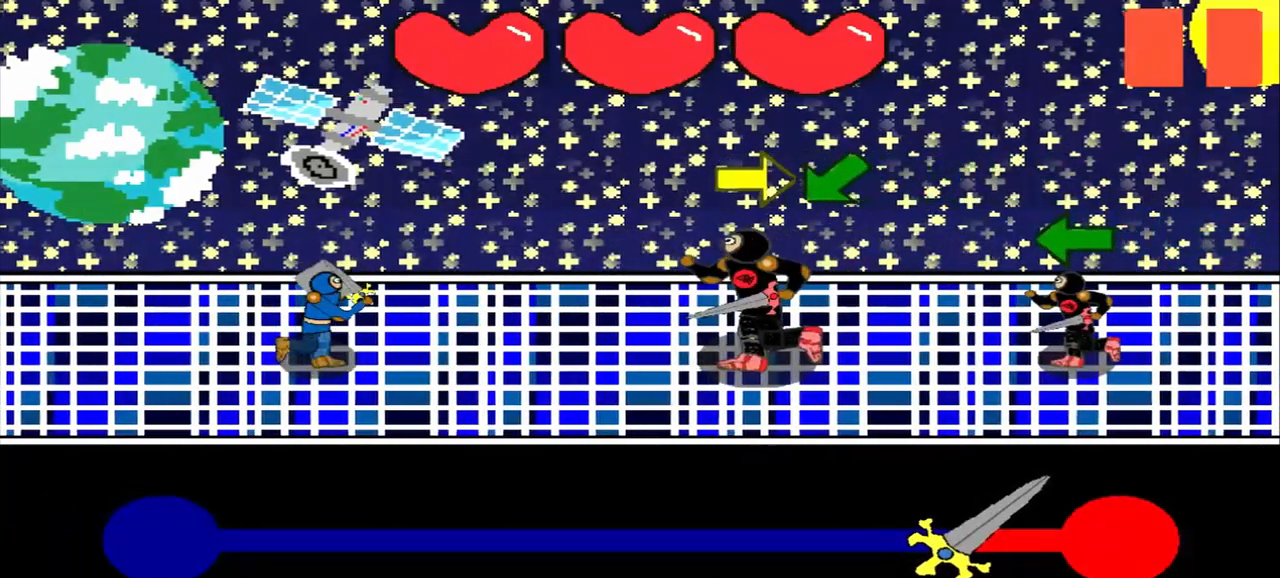
{"buttons": [], "left_stick": "right", "events": [[125, "left_stick", "right"], [333, "left_stick", "center"], [500, "left_stick", "right"]]}
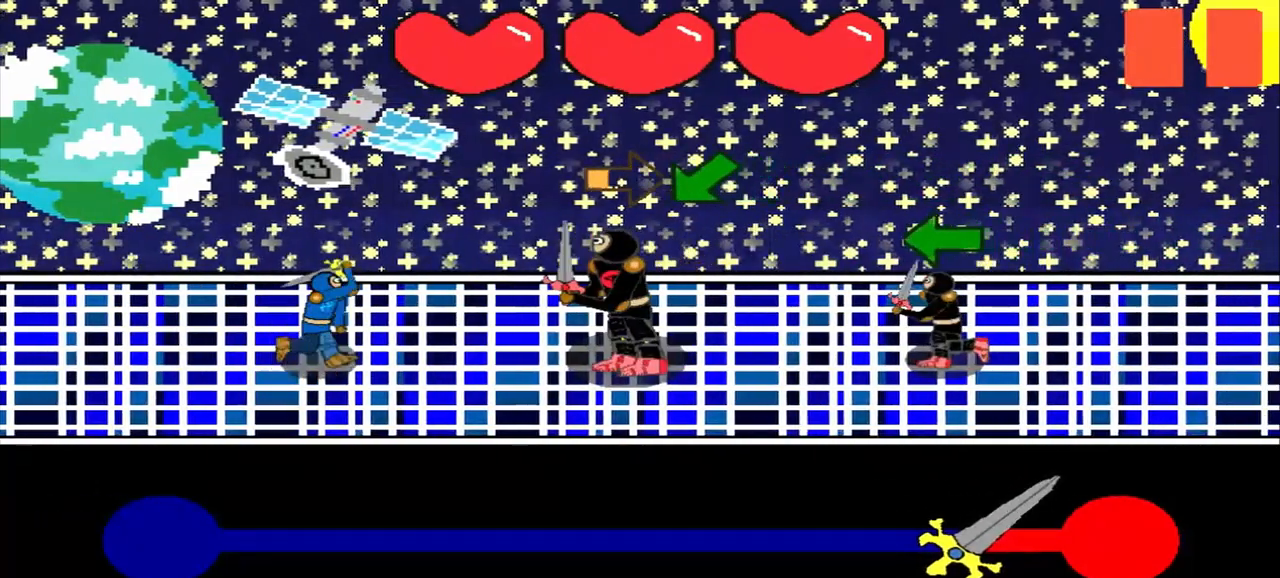
{"buttons": [], "left_stick": "center", "events": [[167, "left_stick", "center"], [292, "left_stick", "down-left"], [458, "left_stick", "center"]]}
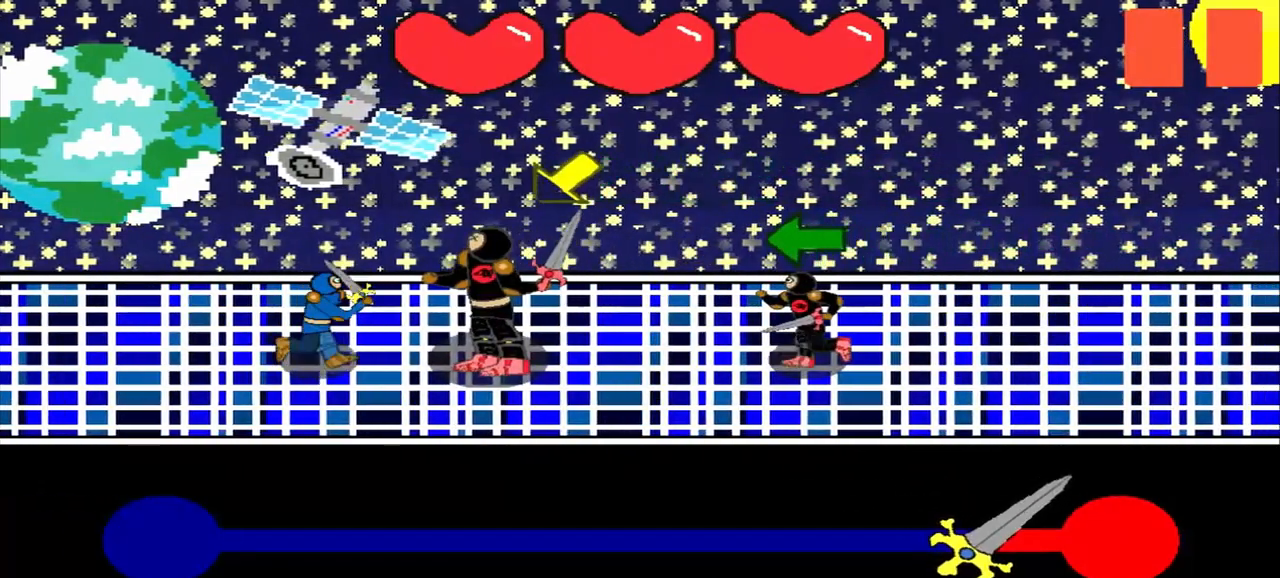
{"buttons": [], "left_stick": "down-left", "events": [[125, "left_stick", "down-left"], [250, "left_stick", "center"], [417, "left_stick", "down-left"]]}
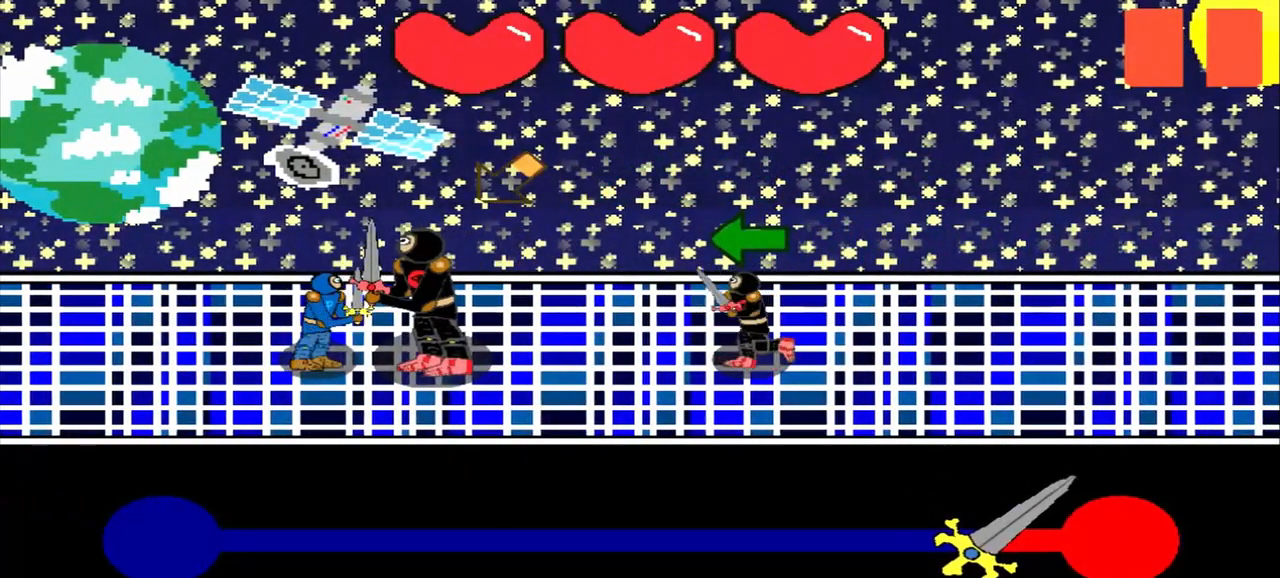
{"buttons": [], "left_stick": "left", "events": [[83, "left_stick", "center"], [167, "left_stick", "left"], [375, "left_stick", "center"], [500, "left_stick", "left"]]}
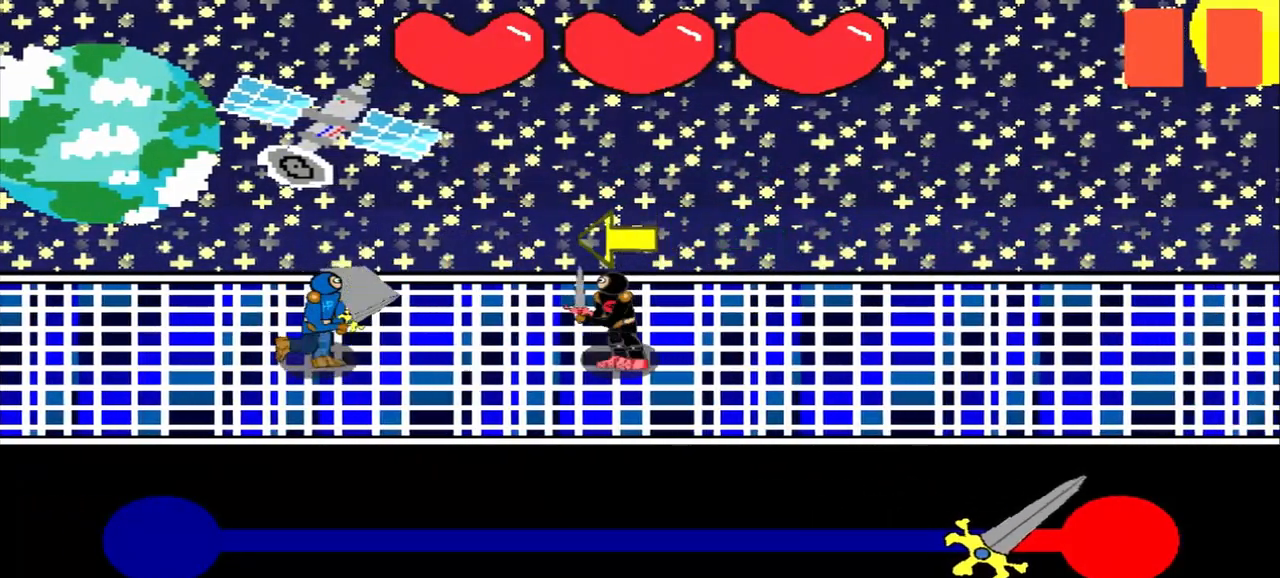
{"buttons": [], "left_stick": "center", "events": [[167, "left_stick", "center"], [292, "left_stick", "left"], [458, "left_stick", "center"]]}